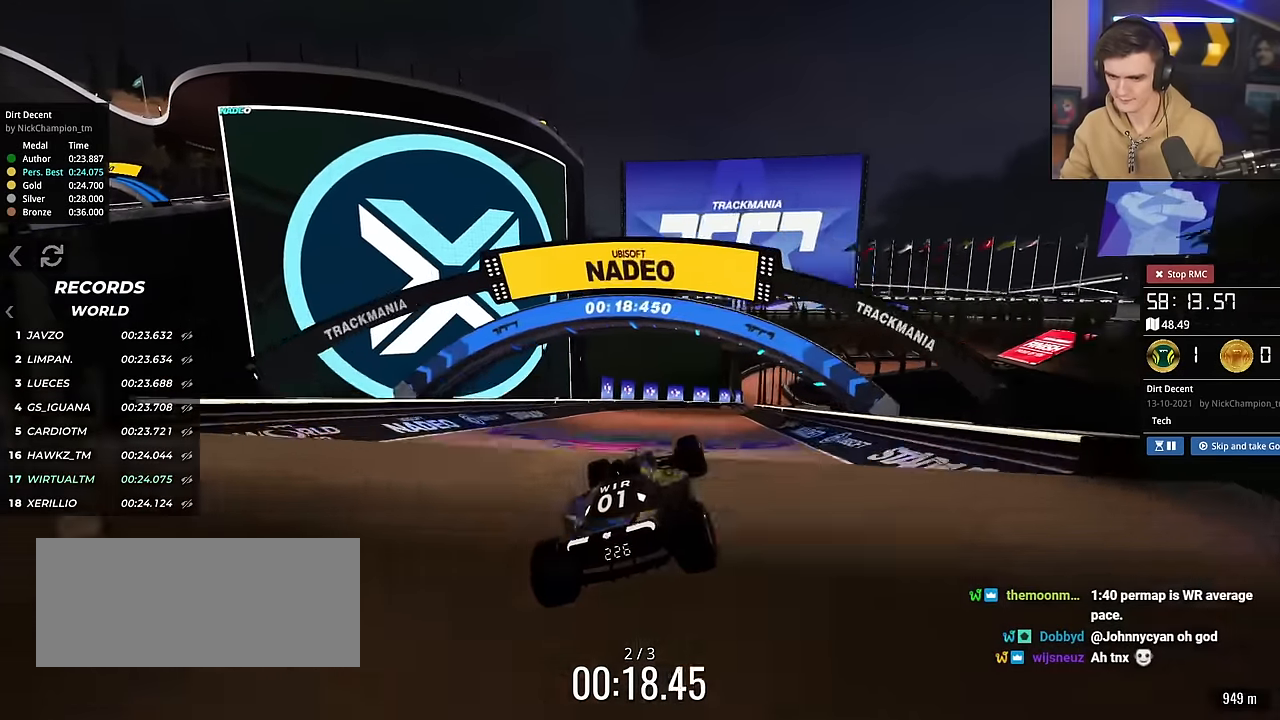
Gameplay with keyboard; each line is a JSON object with the keys held at the frame after it. "events" lists presses ("down") and releases ("up") of "brake", "down", "left", "right" and "up" between this image and that frame as [ms after this image, input, new state], when the widget could be followed in between. No other keys are recorded. Mouse input is not recorded. Key names are as the overlay labels them; some are game actions (e.g. jump) rather than physical keys.
{"keys": ["brake", "right", "up"], "events": [[117, "right", "down"], [167, "right", "up"], [317, "right", "down"], [401, "brake", "down"]]}
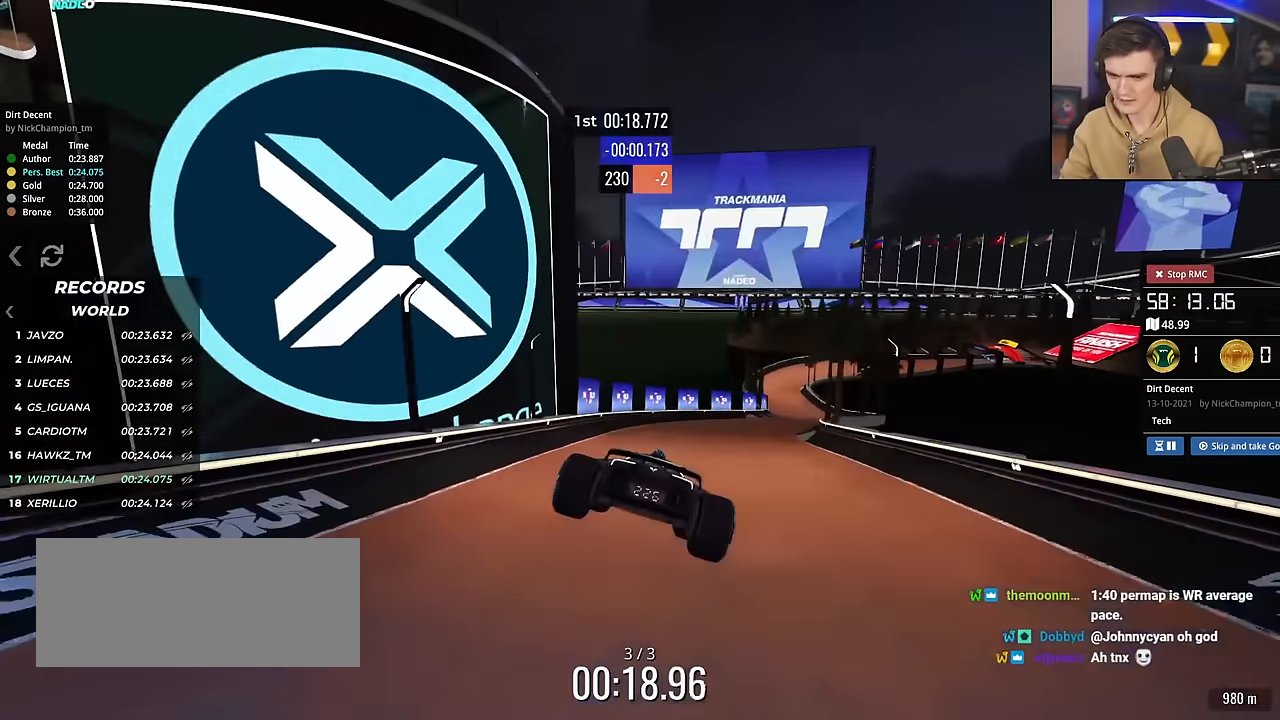
{"keys": ["right", "up"], "events": [[50, "brake", "up"]]}
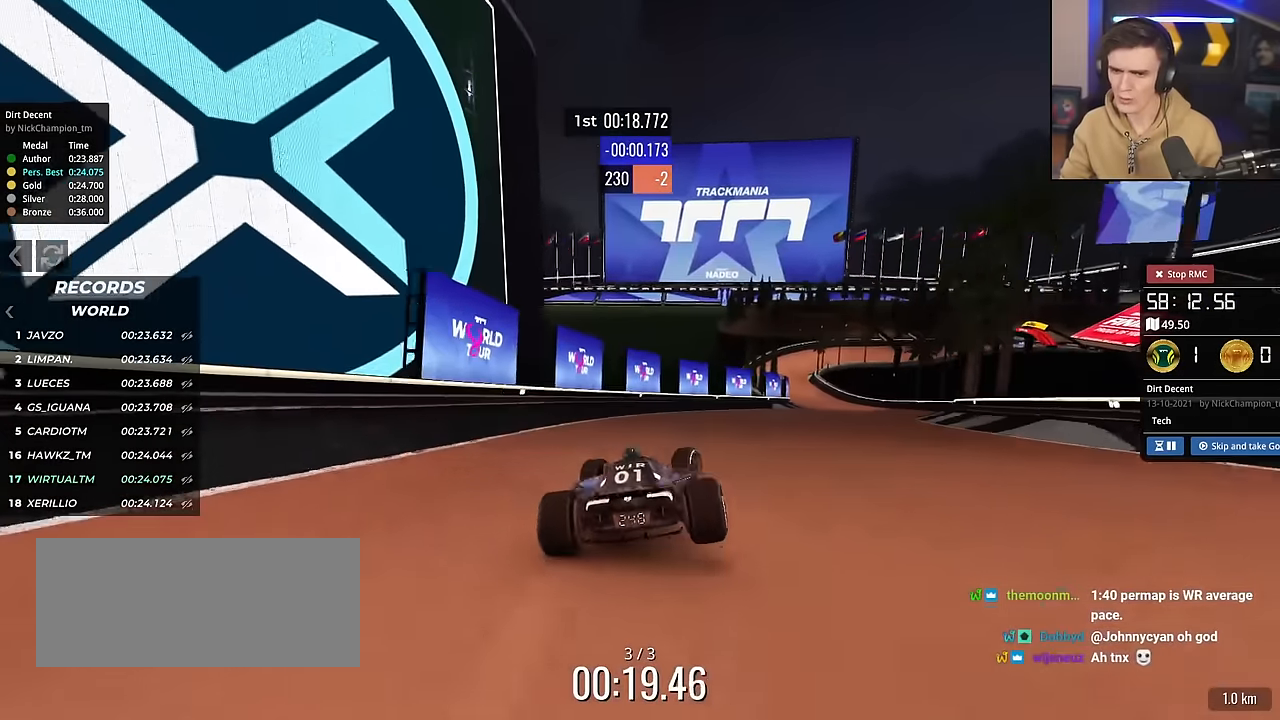
{"keys": ["up"], "events": [[100, "right", "up"]]}
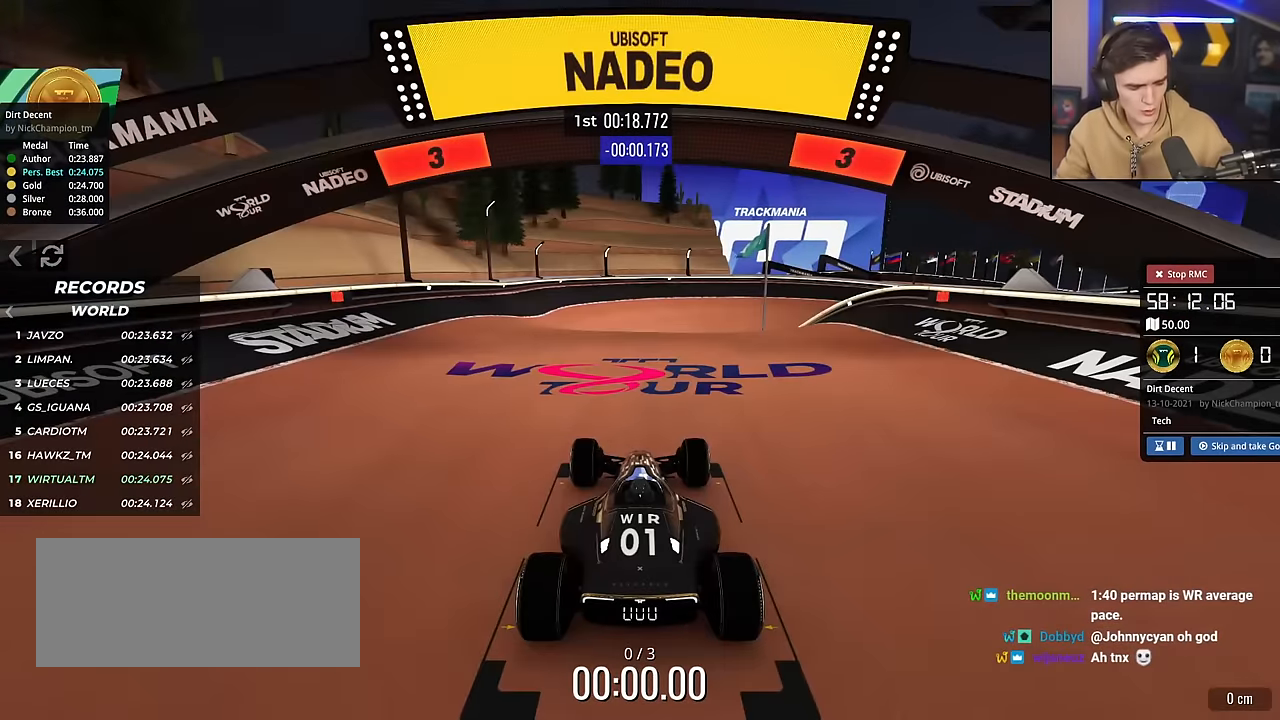
{"keys": ["up"], "events": []}
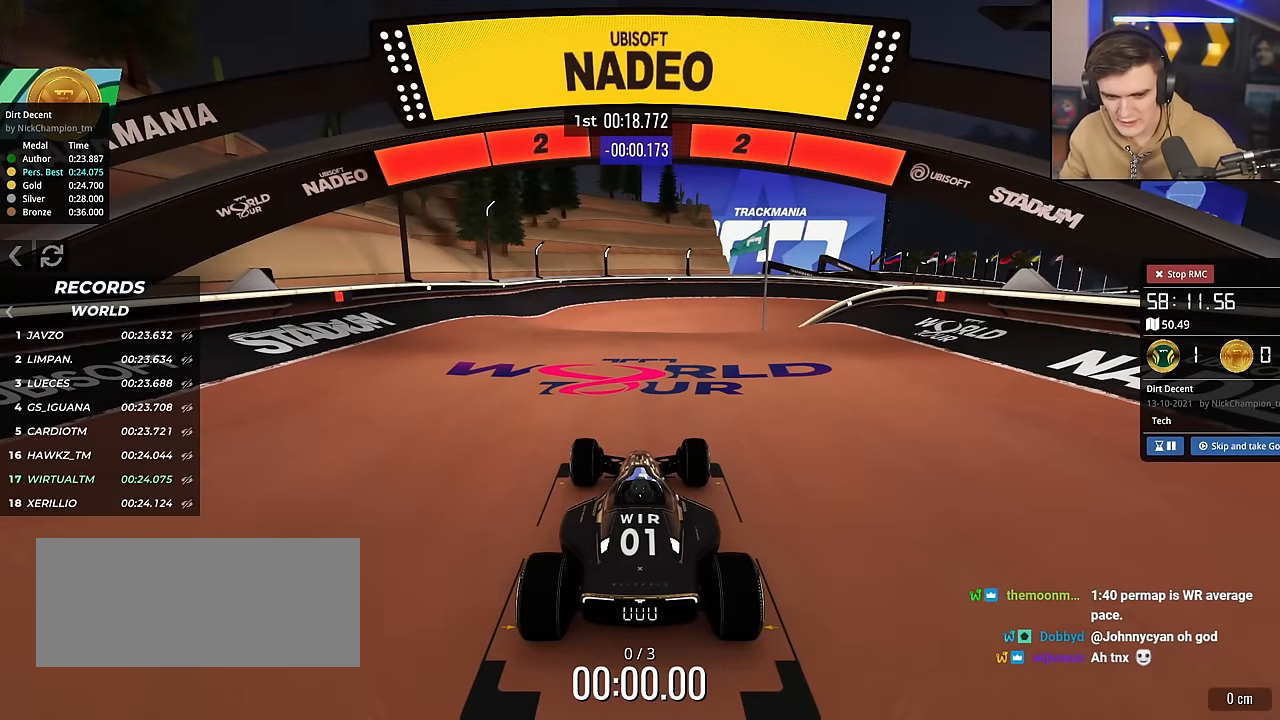
{"keys": ["up"], "events": []}
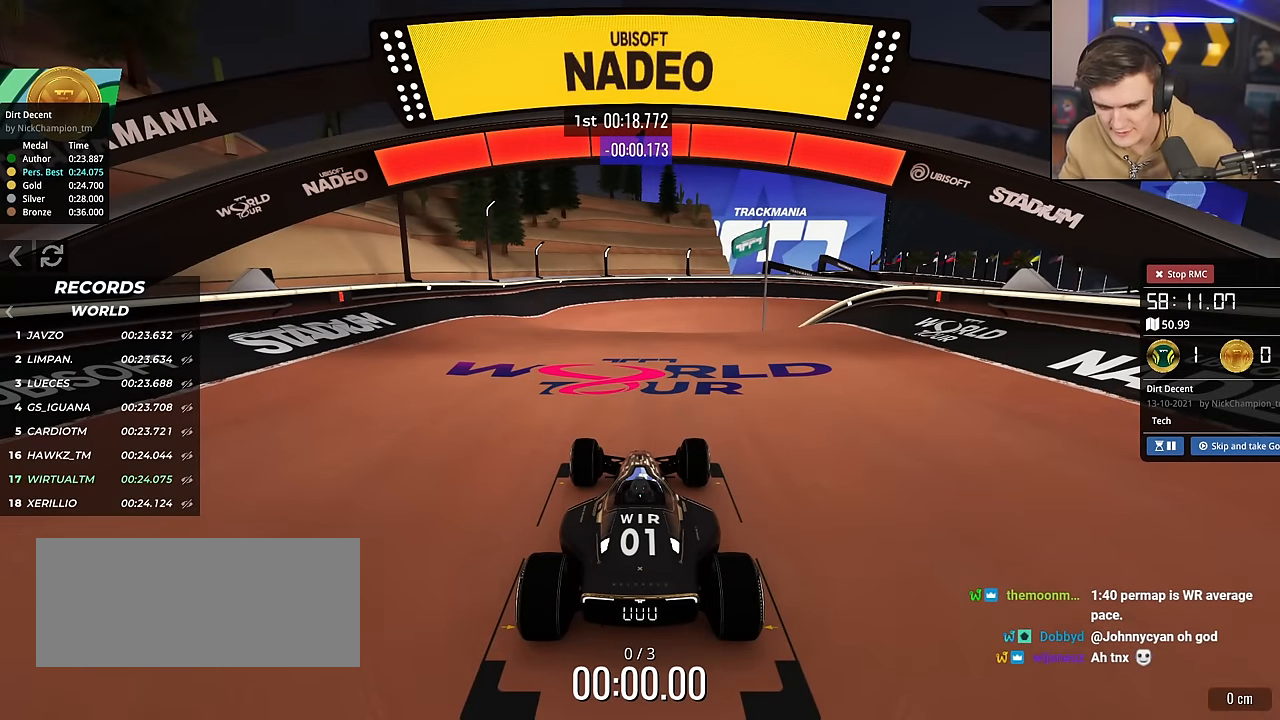
{"keys": ["up"], "events": []}
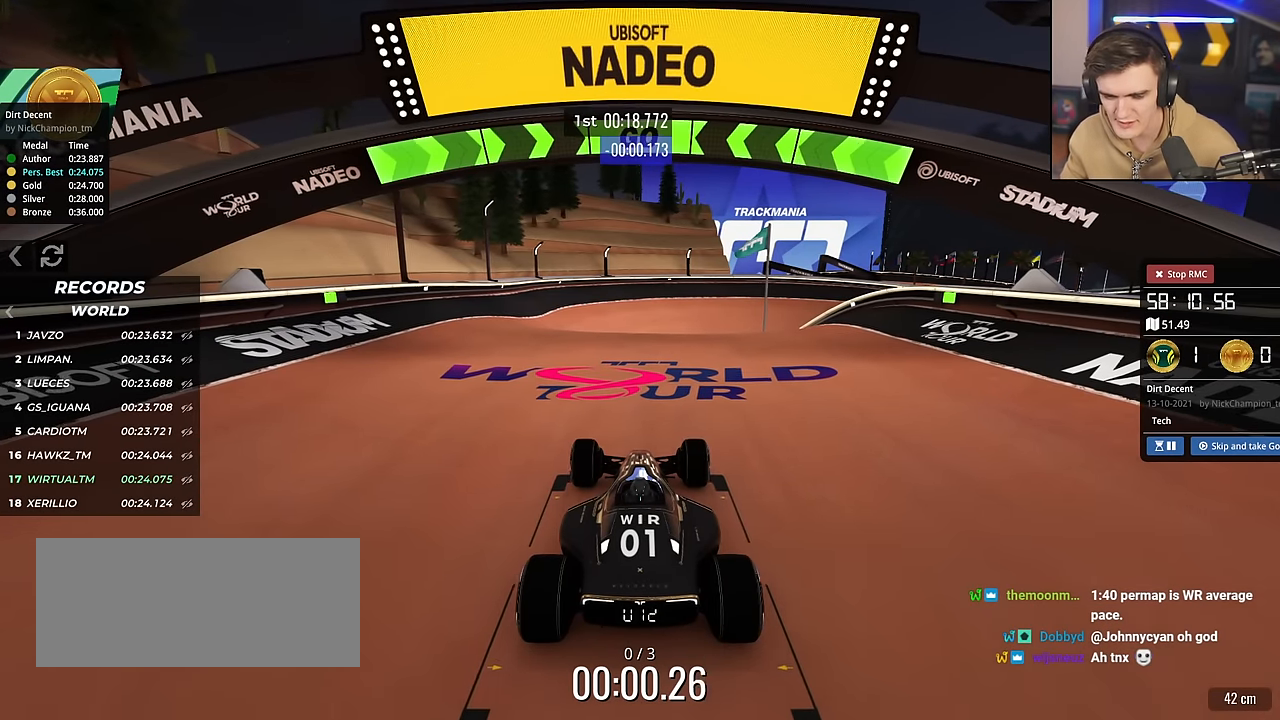
{"keys": ["up"], "events": [[250, "left", "down"], [351, "left", "up"]]}
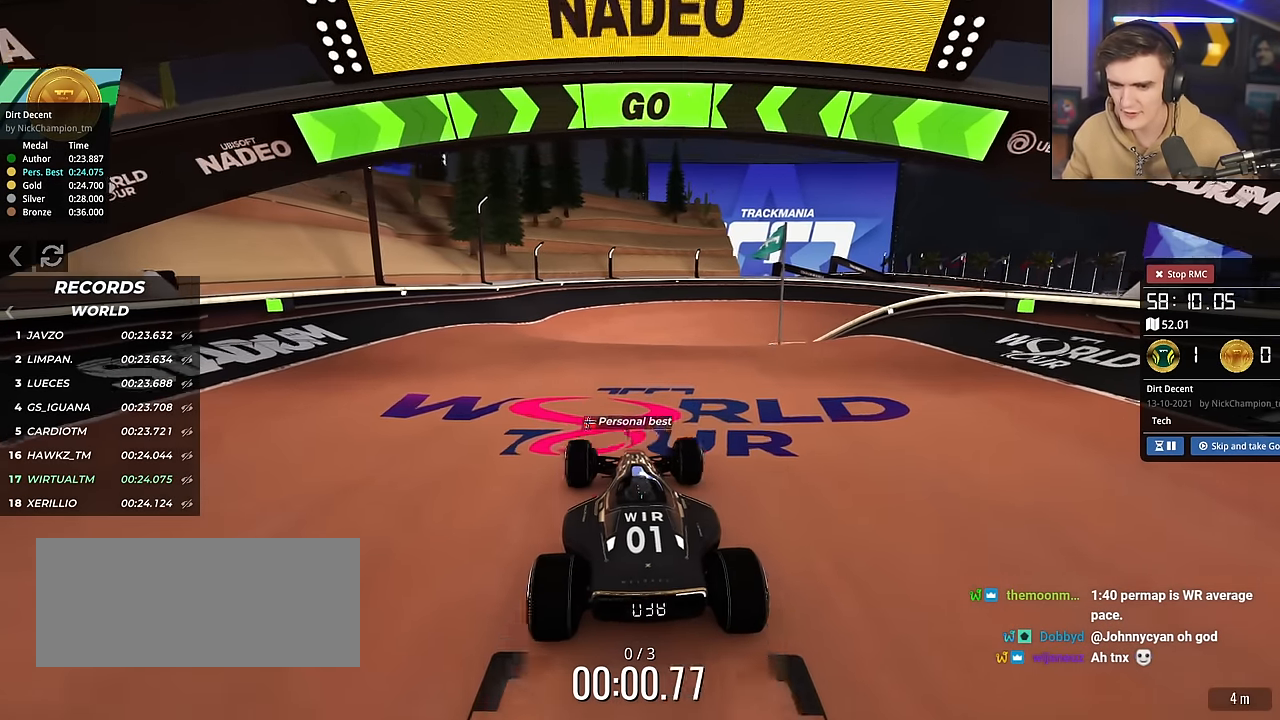
{"keys": ["up"], "events": [[50, "left", "down"], [116, "left", "up"], [267, "left", "down"], [317, "left", "up"]]}
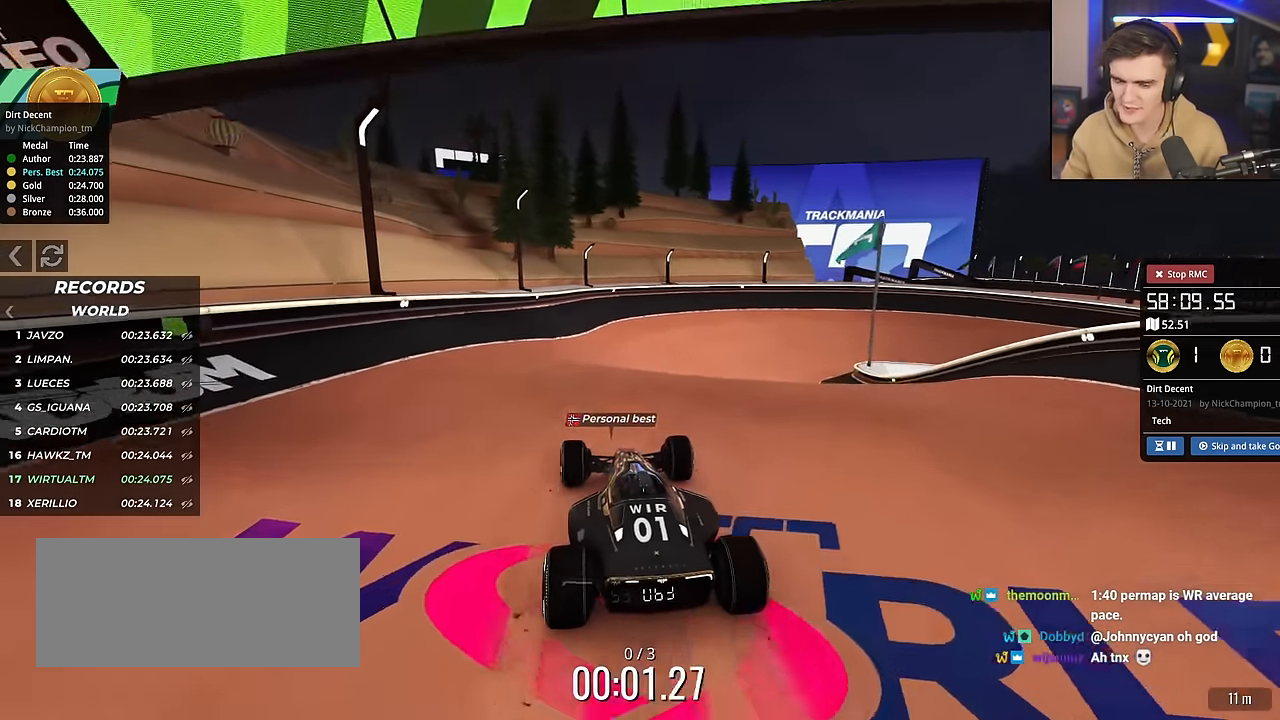
{"keys": ["right", "up"], "events": [[417, "right", "down"]]}
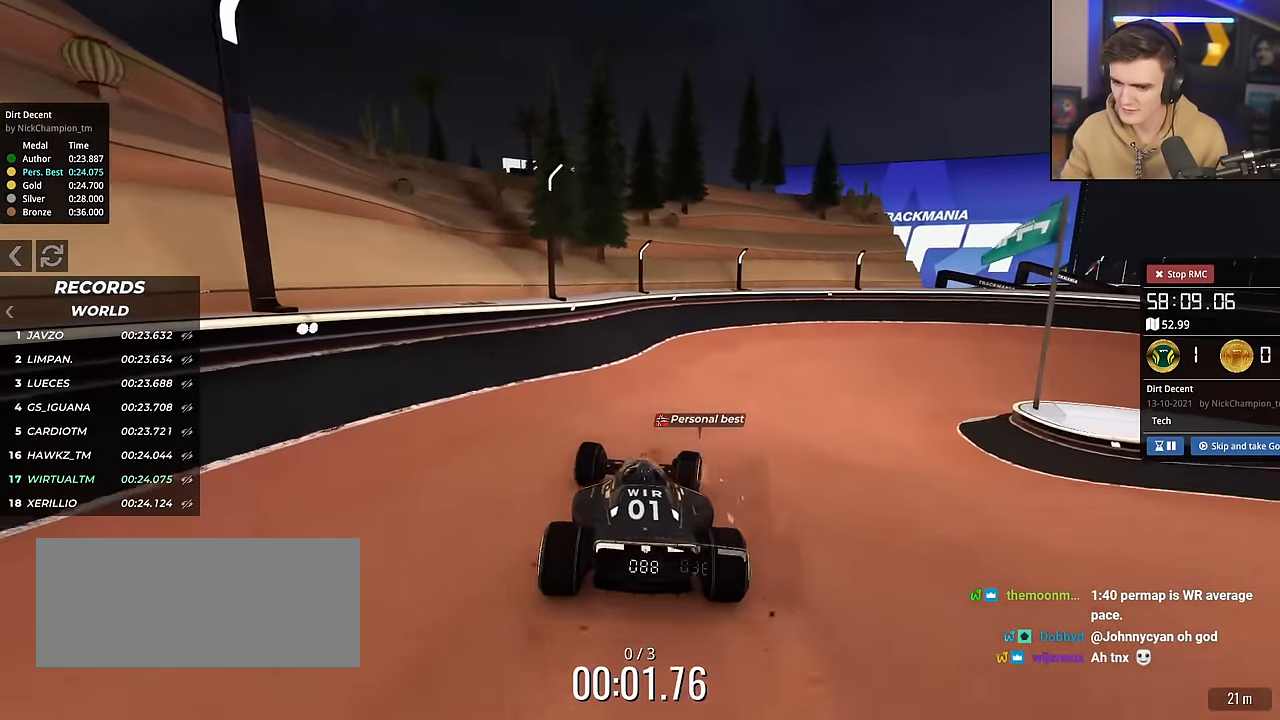
{"keys": ["right", "up"], "events": [[33, "right", "up"], [67, "right", "down"], [217, "right", "up"], [350, "right", "down"]]}
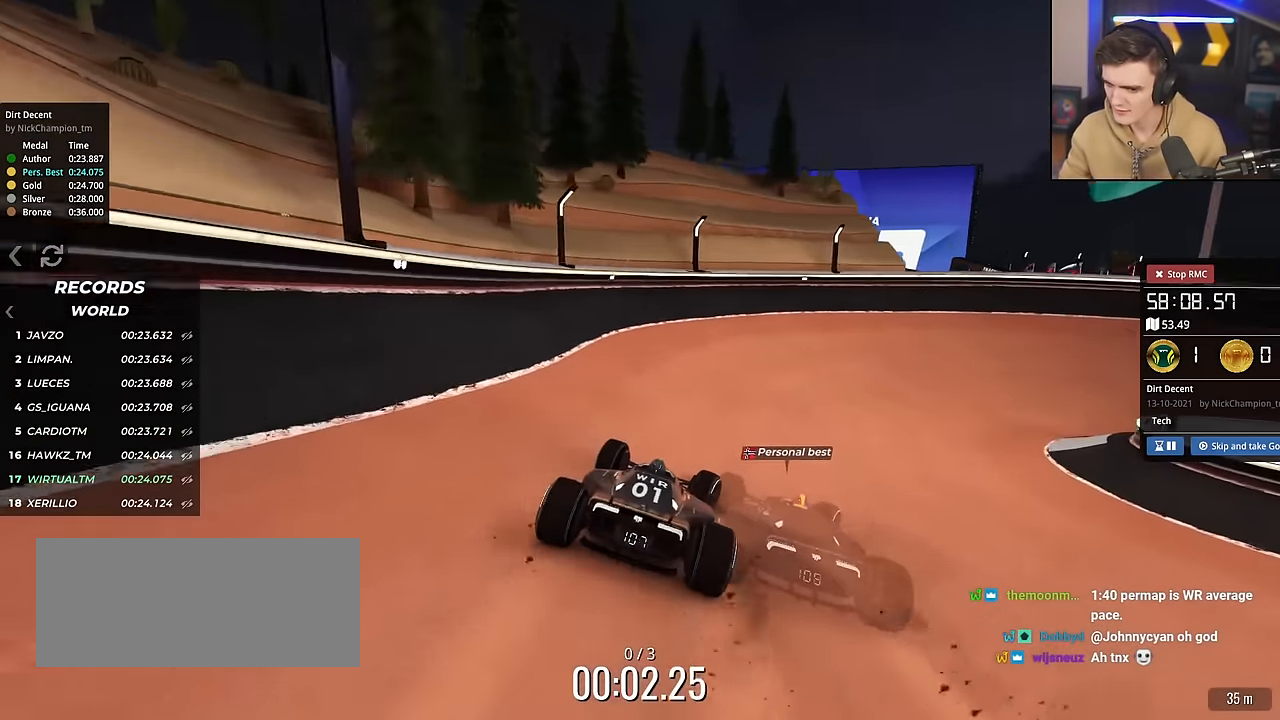
{"keys": ["right", "up"], "events": []}
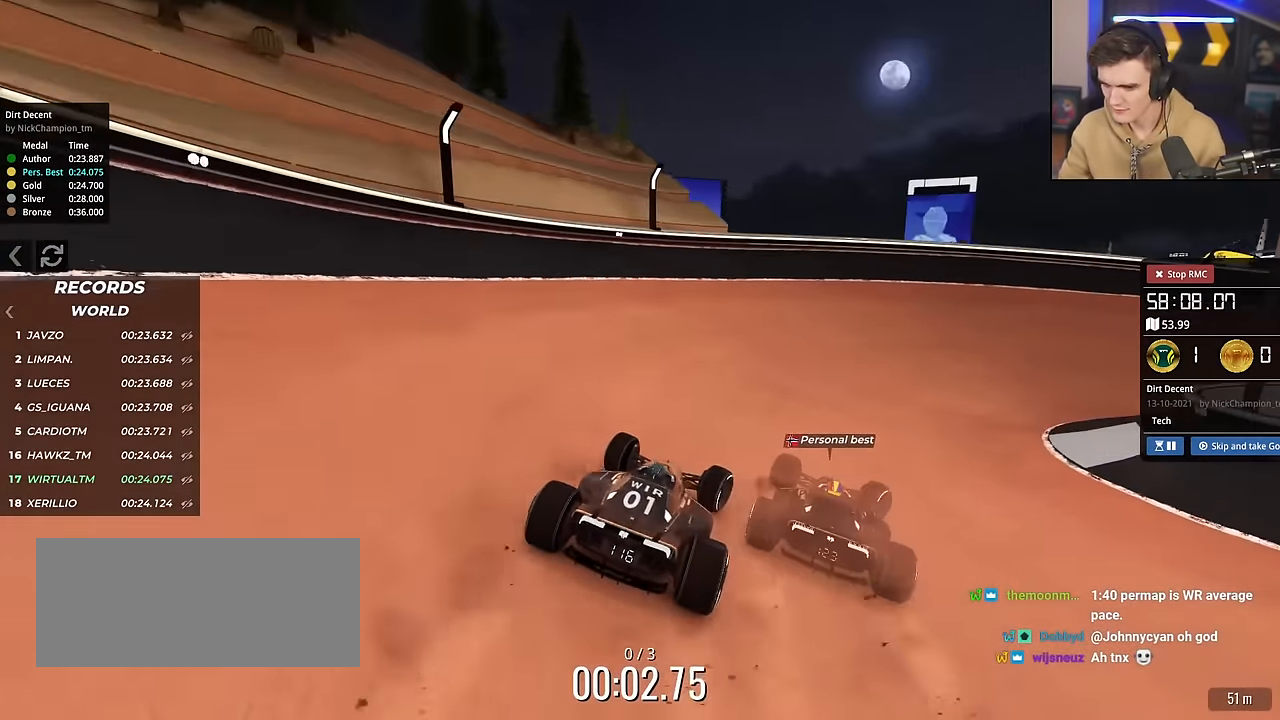
{"keys": ["up"], "events": [[484, "right", "up"]]}
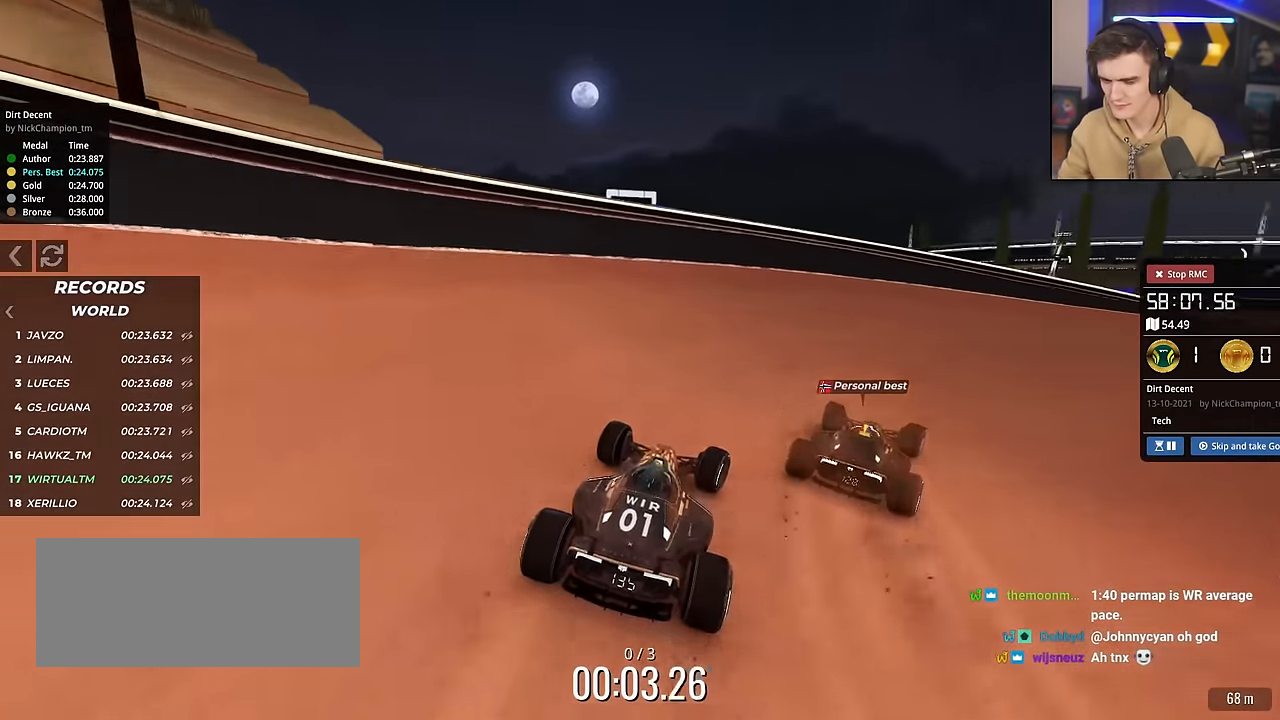
{"keys": ["up"], "events": []}
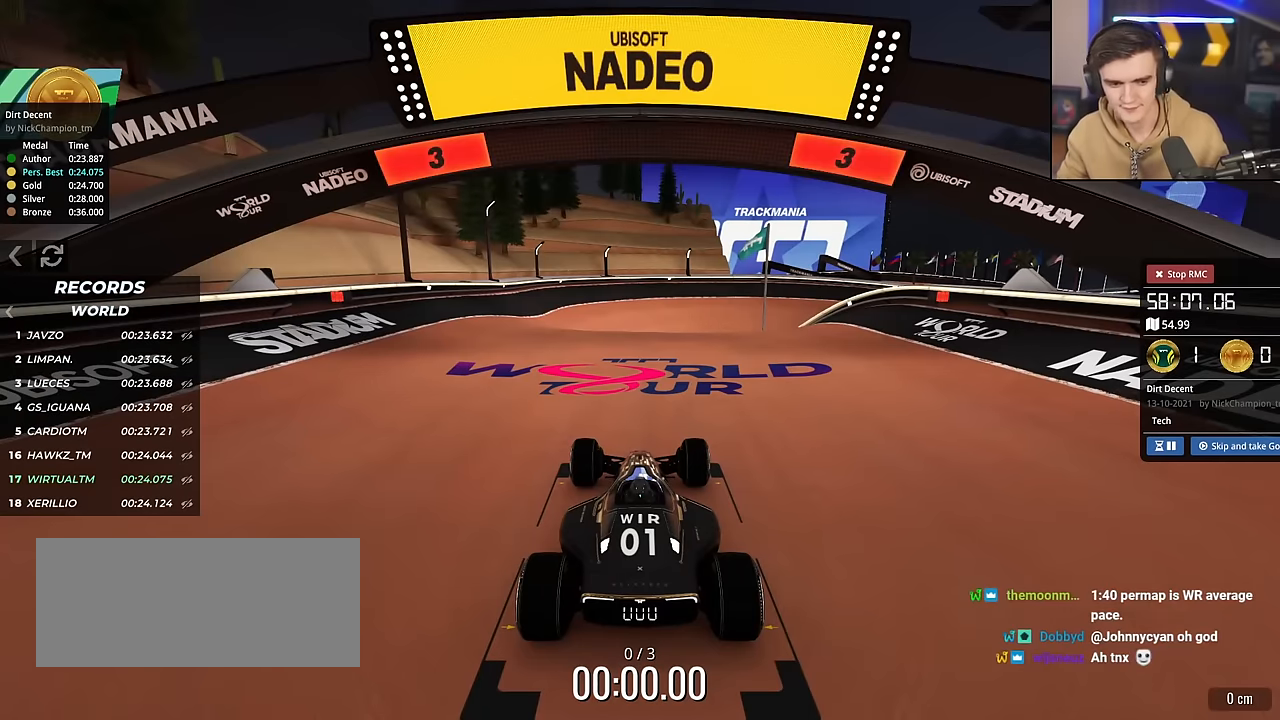
{"keys": ["up"], "events": []}
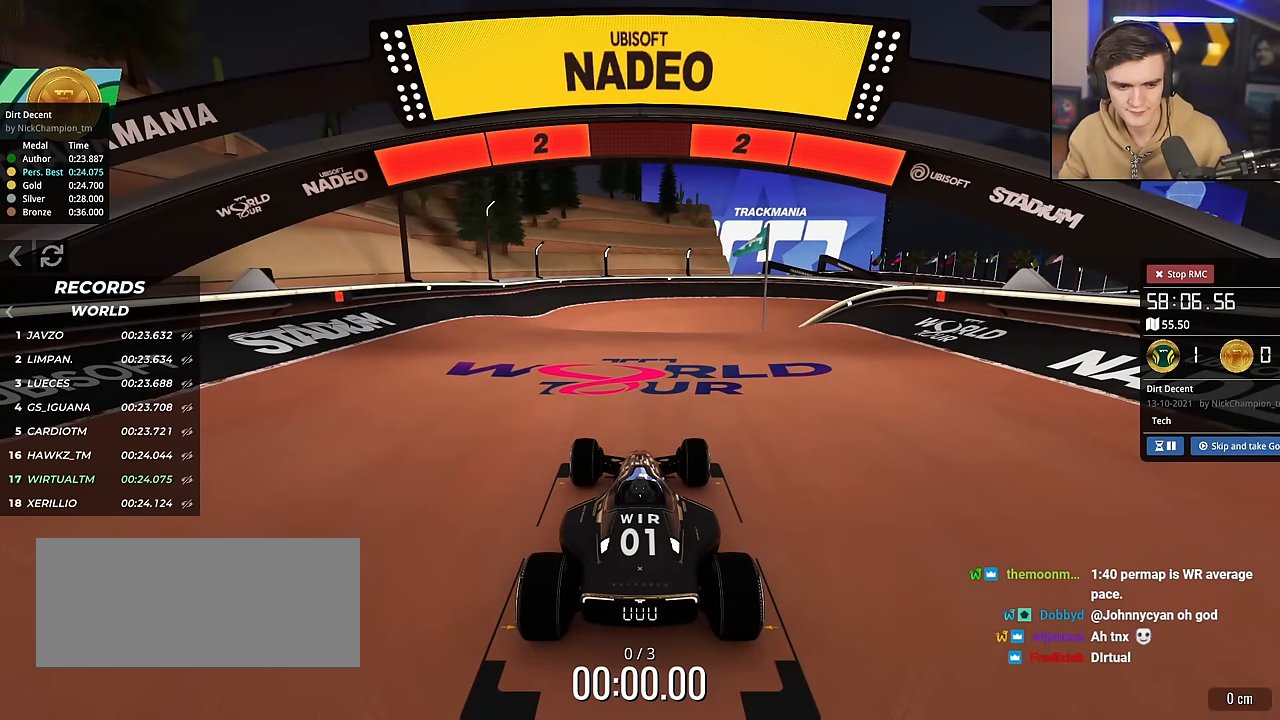
{"keys": ["up"], "events": []}
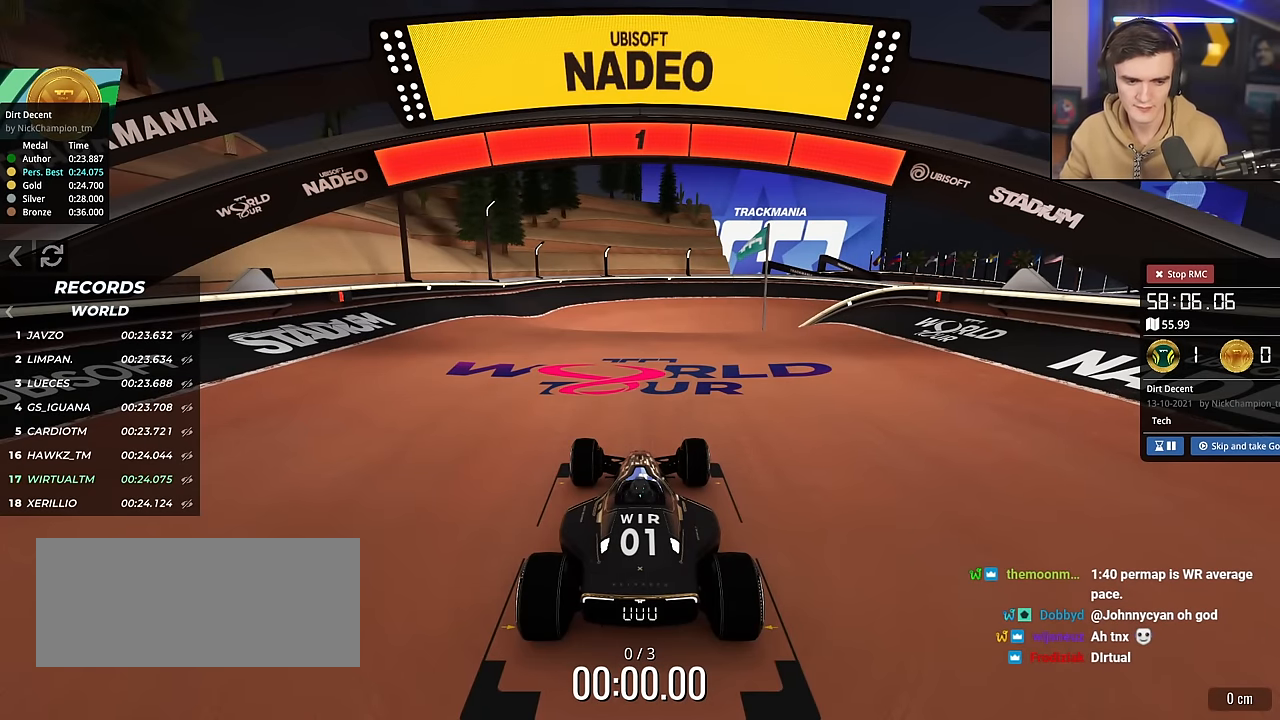
{"keys": ["left", "up"], "events": [[500, "left", "down"]]}
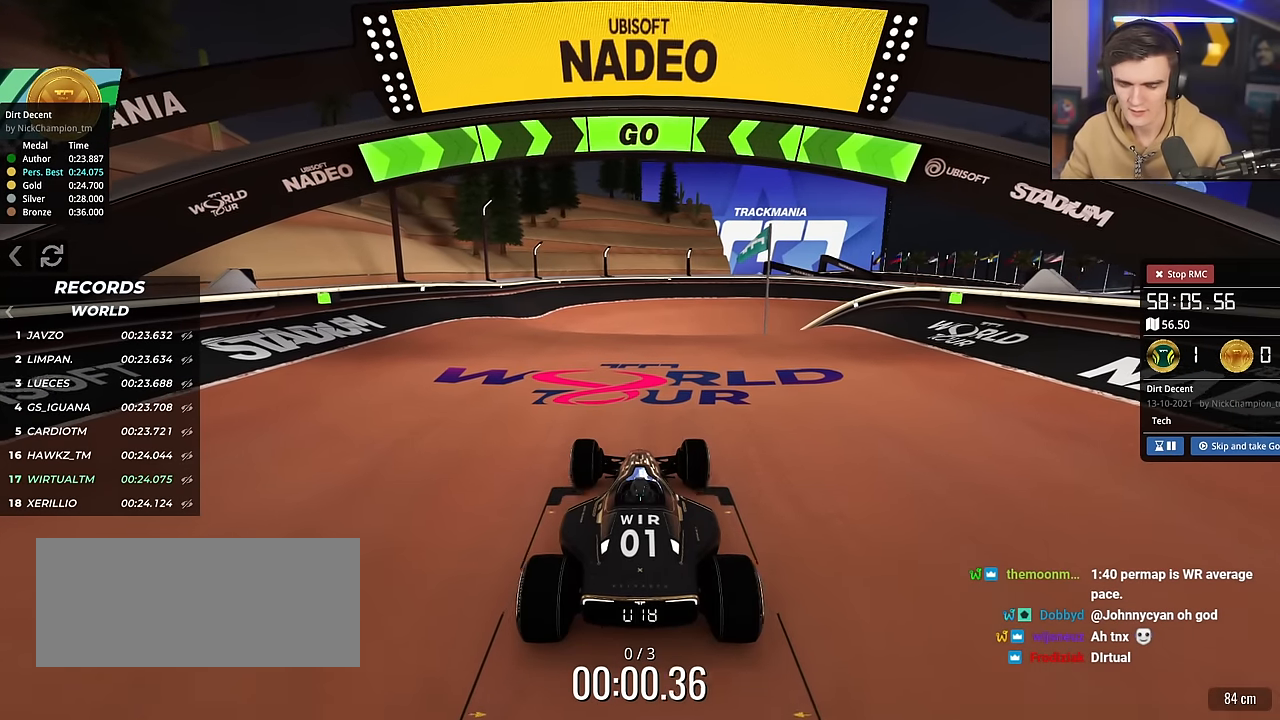
{"keys": ["up"], "events": [[134, "left", "up"], [234, "left", "down"], [334, "left", "up"]]}
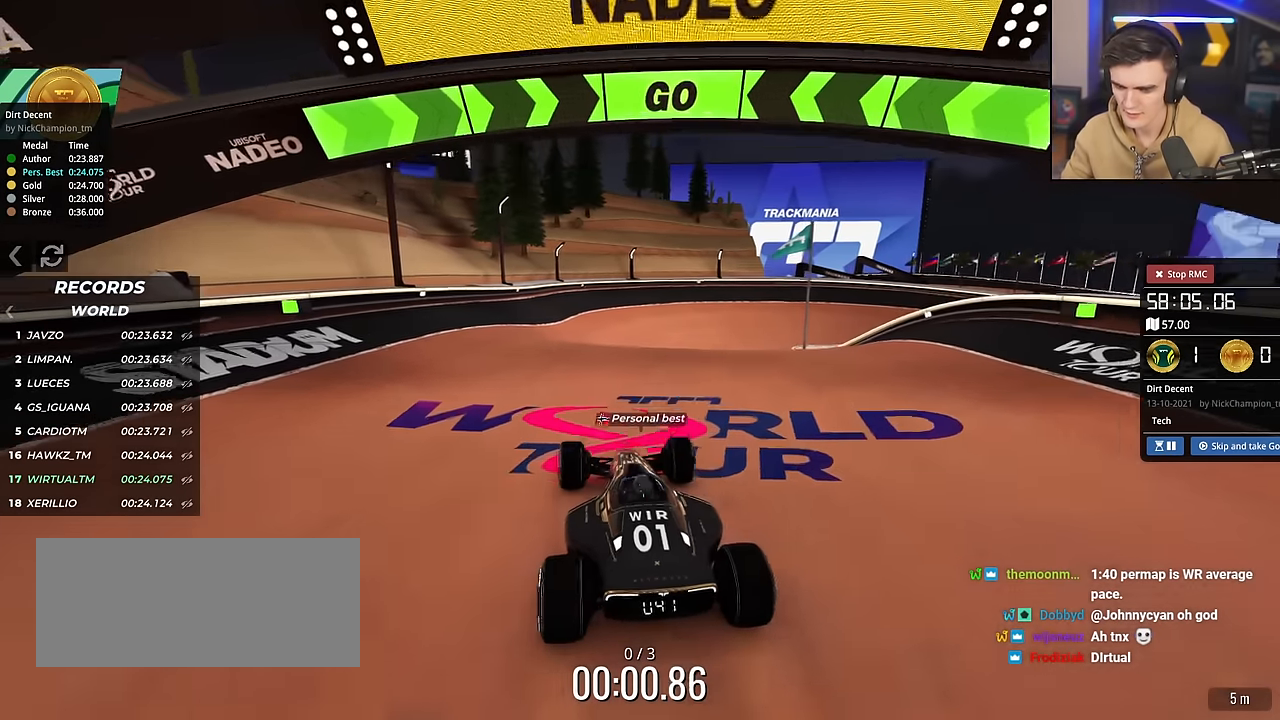
{"keys": ["up"], "events": []}
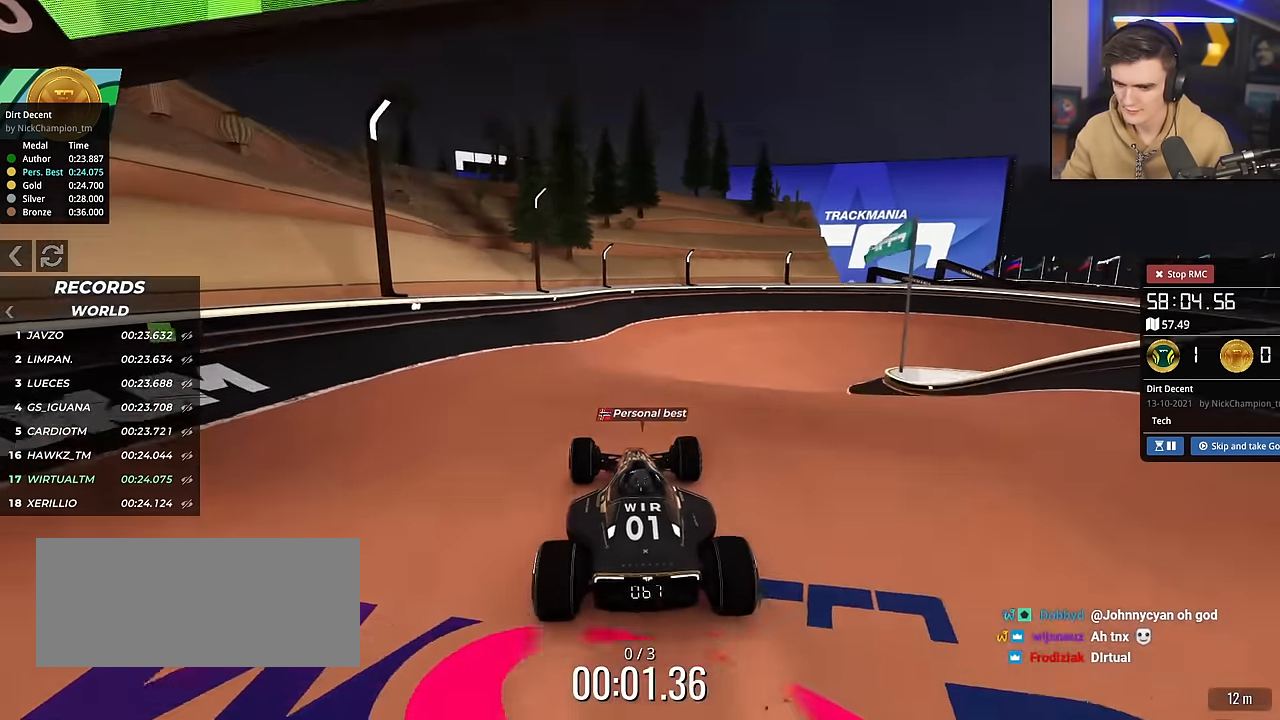
{"keys": ["up"], "events": [[167, "right", "down"], [317, "right", "up"]]}
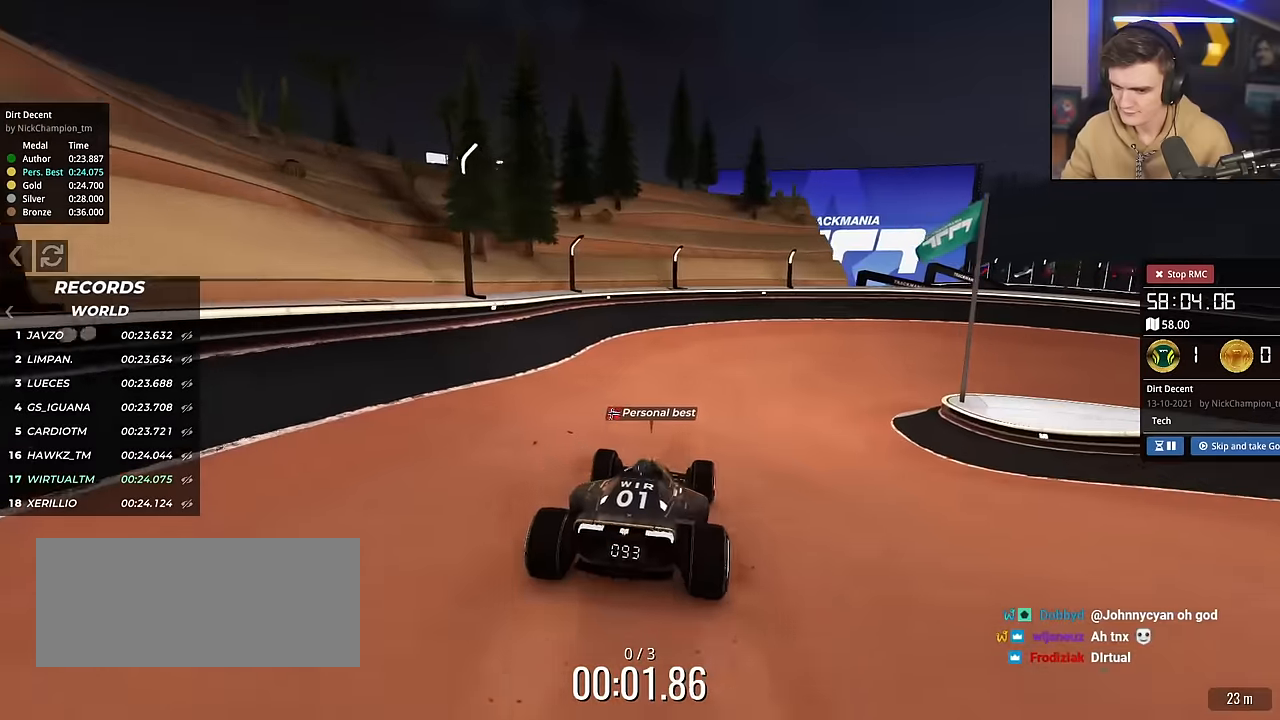
{"keys": ["right", "up"], "events": [[334, "right", "down"]]}
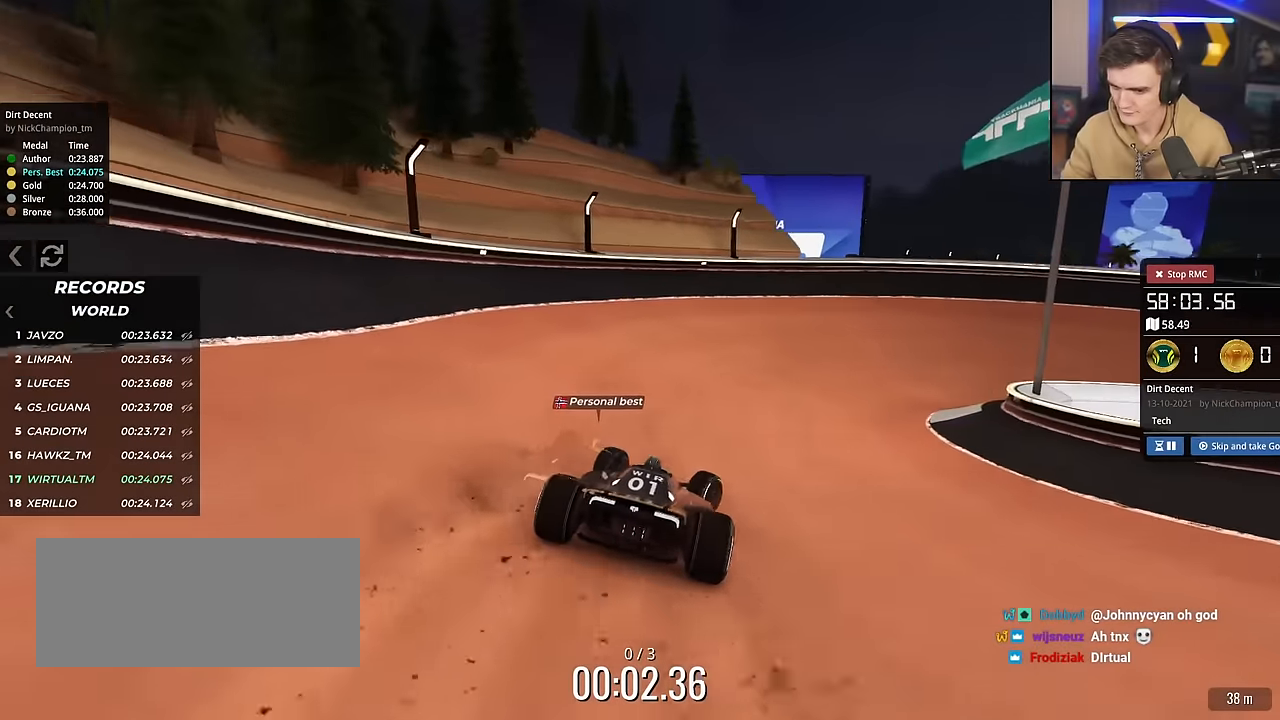
{"keys": ["right", "up"], "events": []}
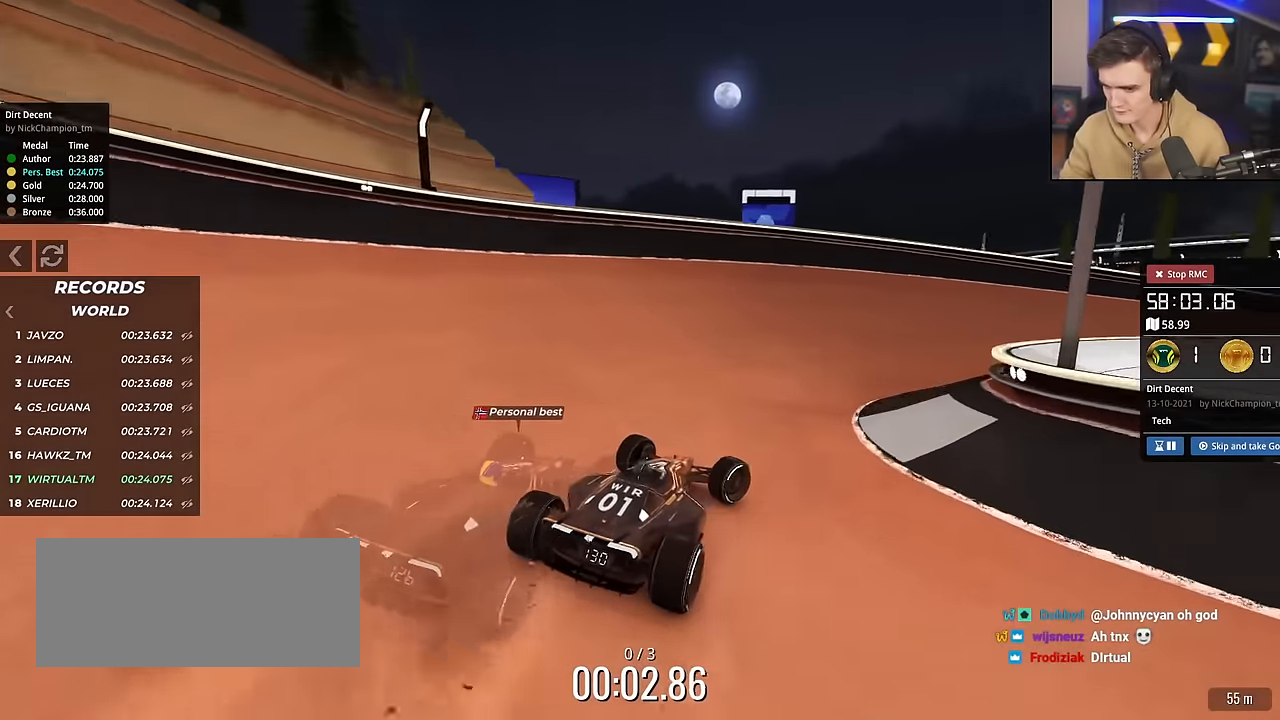
{"keys": ["right", "up"], "events": [[217, "right", "up"], [450, "right", "down"]]}
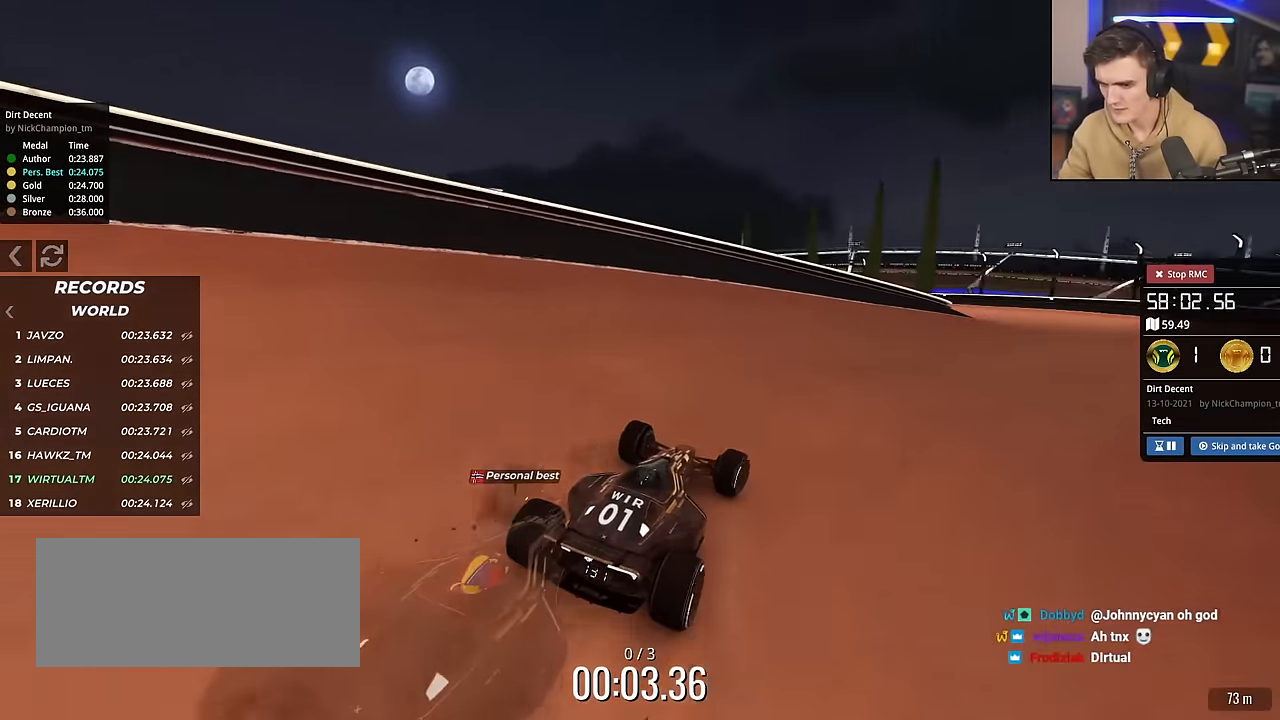
{"keys": ["right", "up"], "events": [[184, "right", "up"], [468, "right", "down"]]}
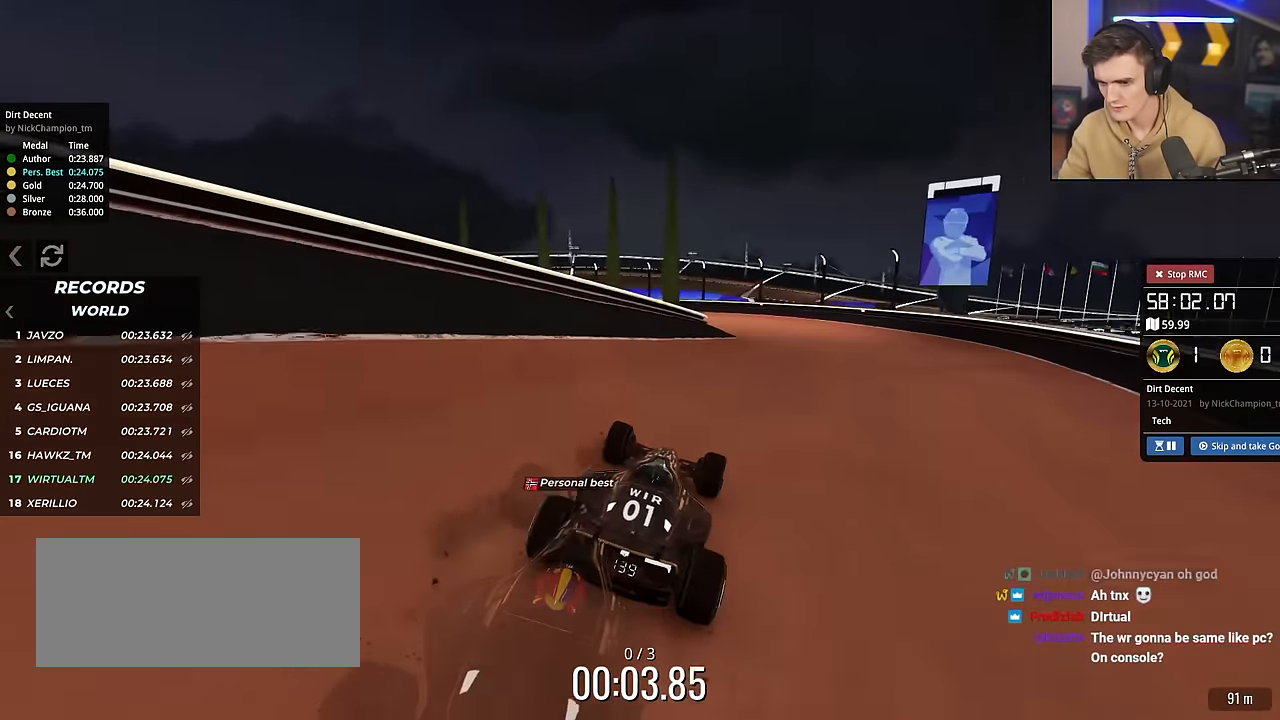
{"keys": ["up"], "events": [[100, "right", "up"], [200, "left", "down"], [350, "left", "up"]]}
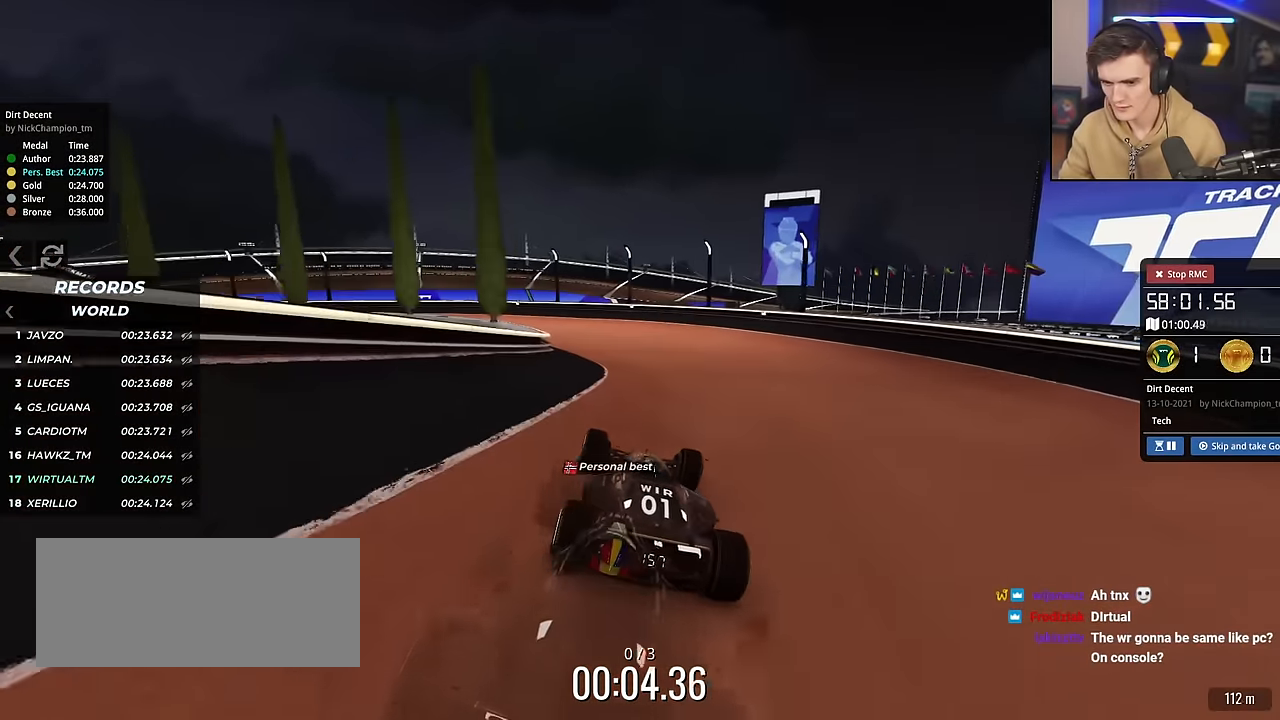
{"keys": ["left", "up"], "events": [[167, "left", "down"]]}
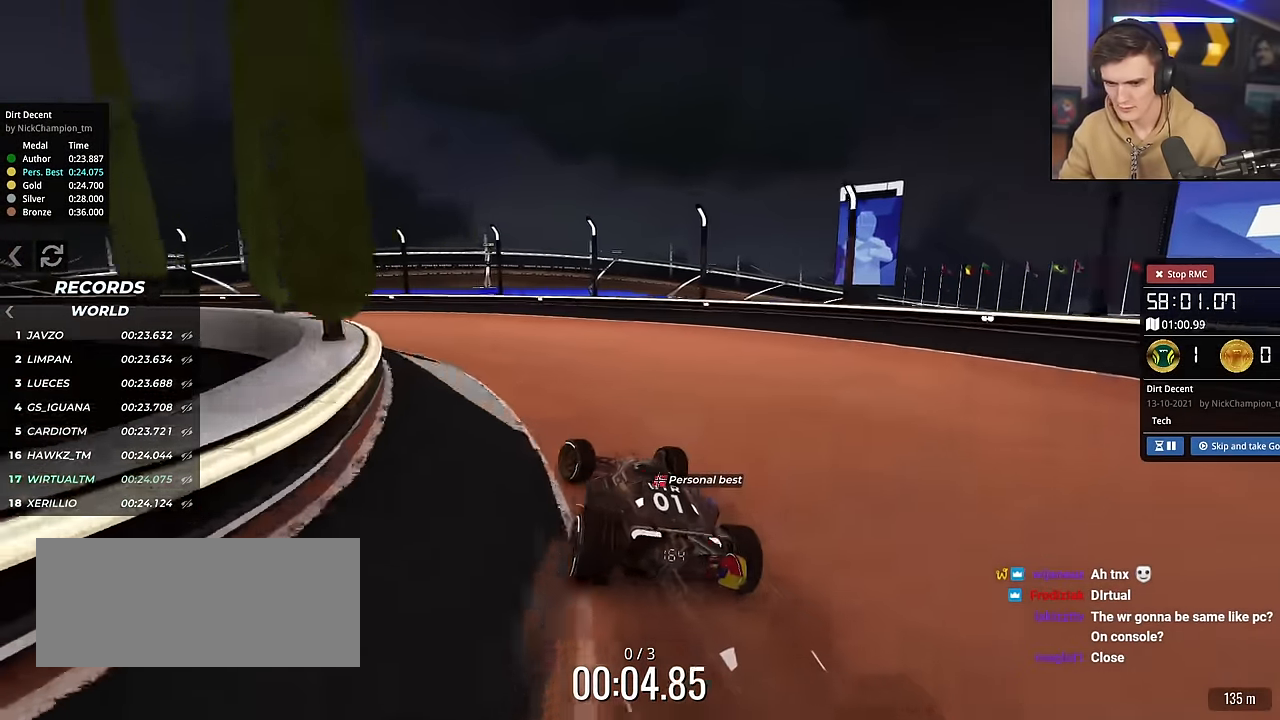
{"keys": ["left", "up"], "events": []}
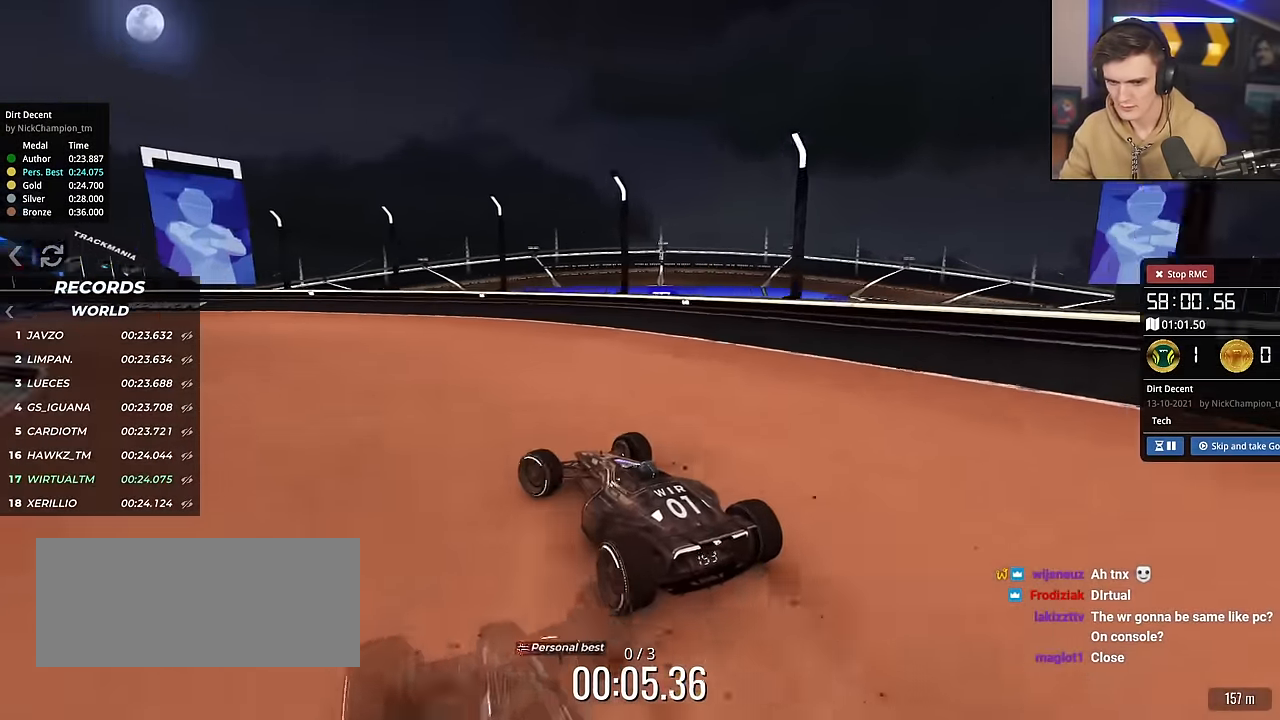
{"keys": ["left", "up"], "events": [[67, "left", "up"], [434, "left", "down"]]}
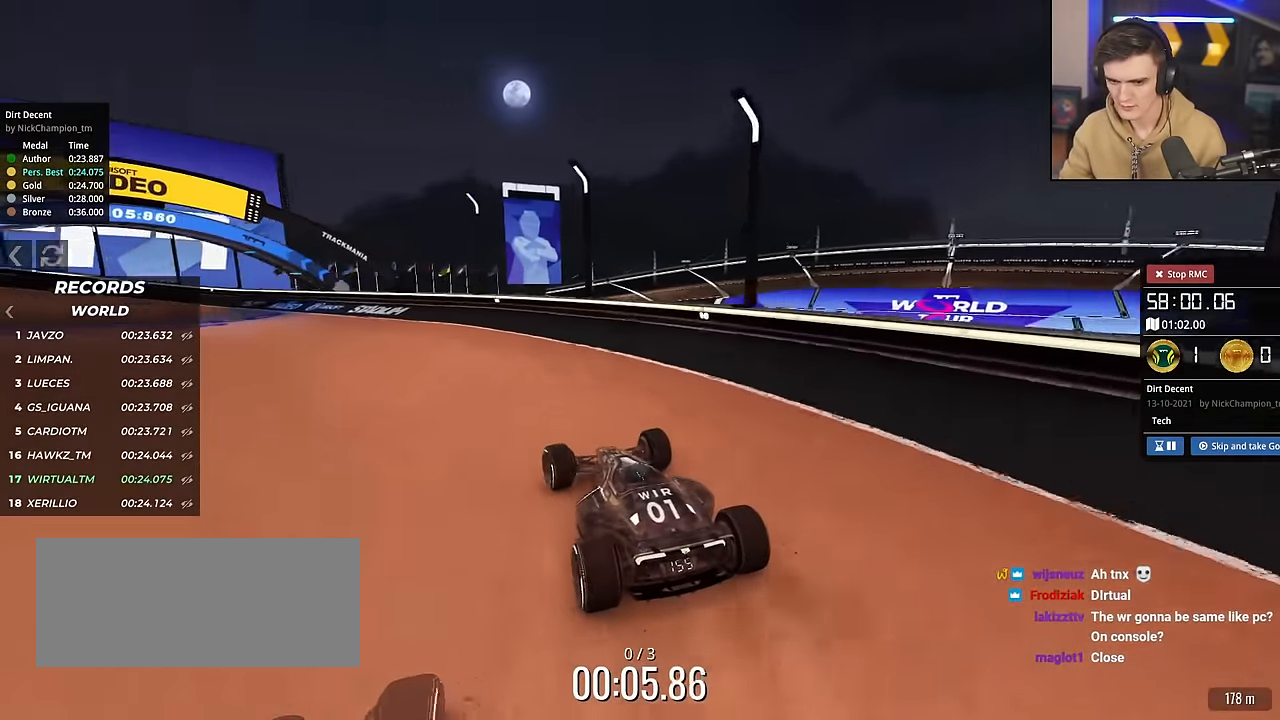
{"keys": ["left", "up"], "events": []}
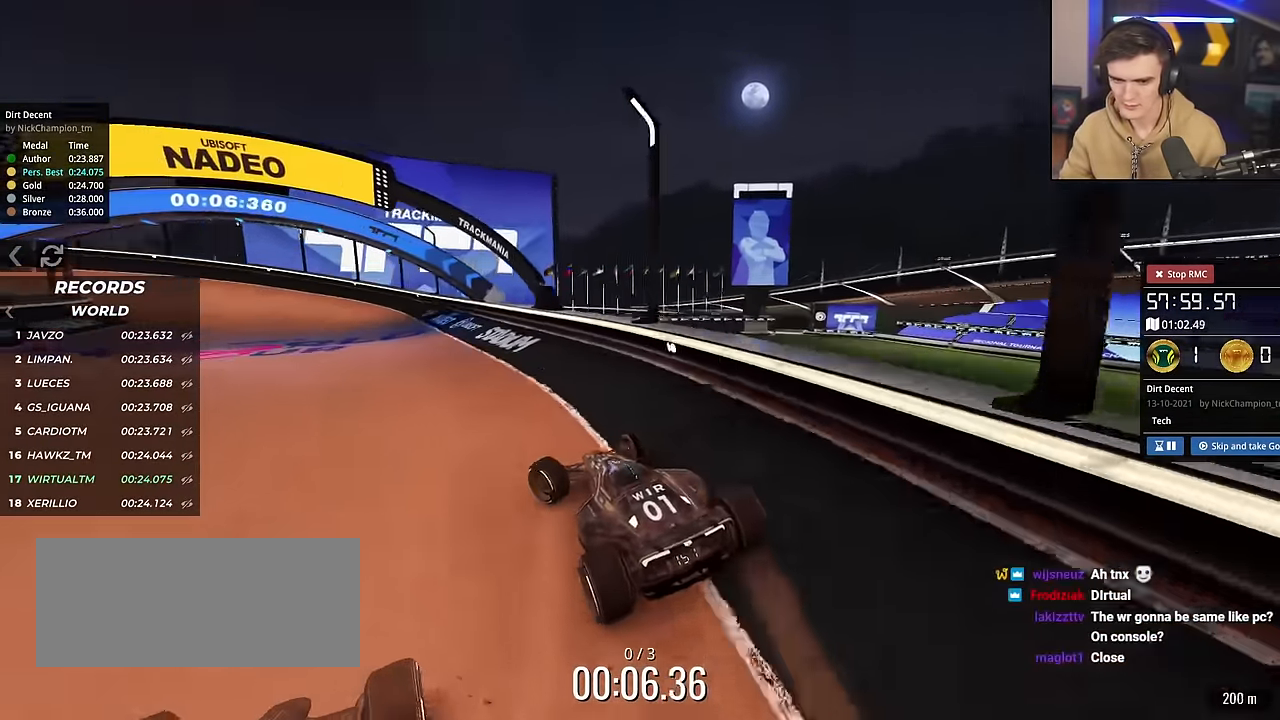
{"keys": ["up"], "events": [[51, "left", "up"], [84, "right", "down"], [184, "right", "up"], [334, "left", "down"], [418, "left", "up"]]}
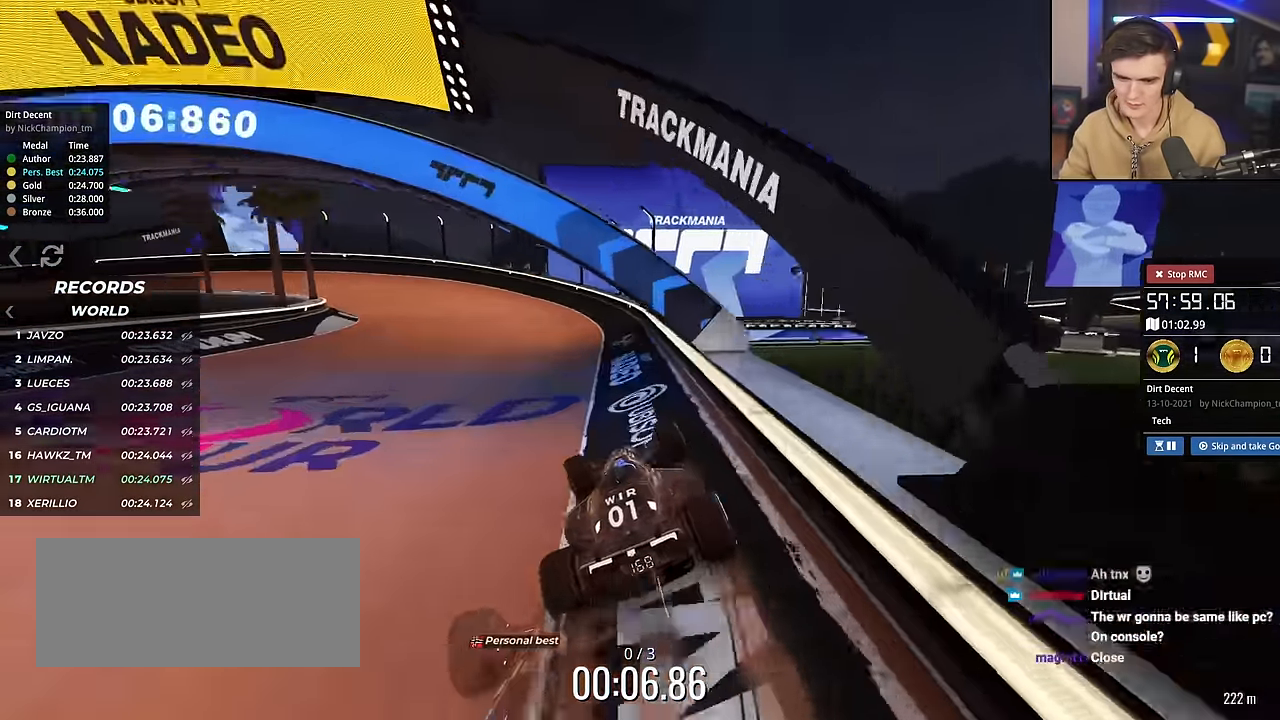
{"keys": ["left", "up"], "events": [[17, "left", "down"], [117, "left", "up"], [150, "left", "down"]]}
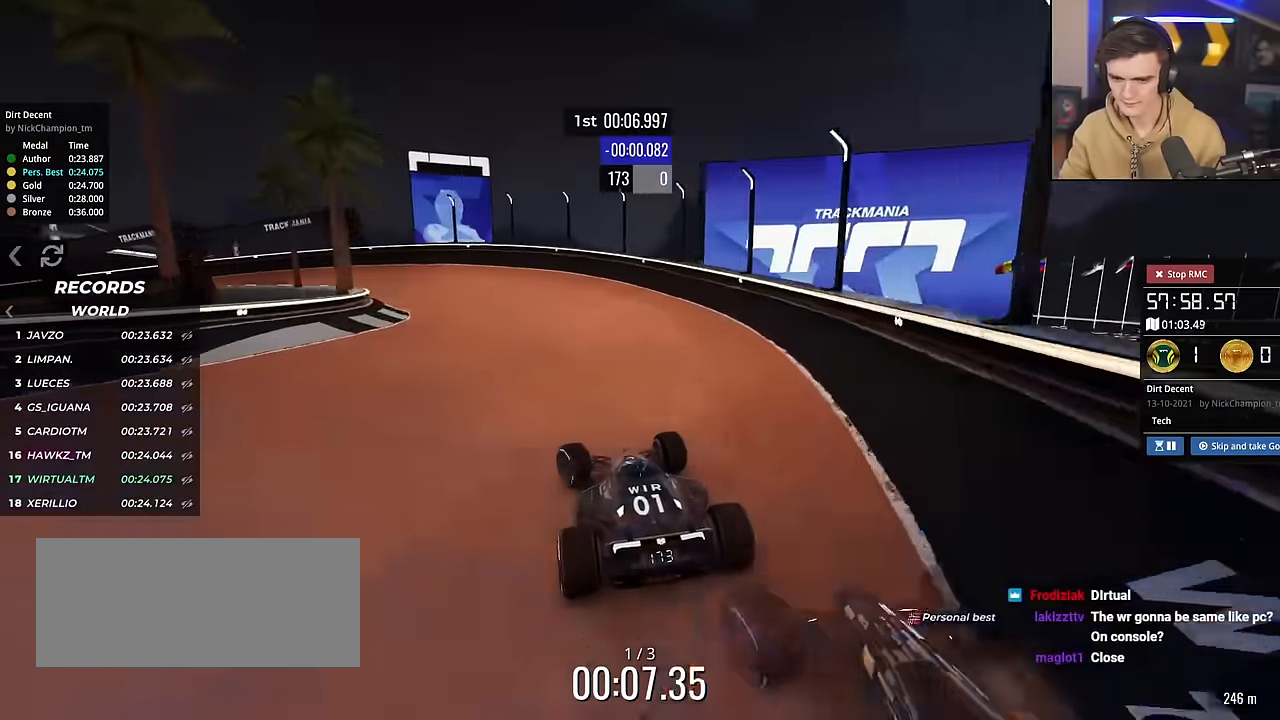
{"keys": ["left", "up"], "events": [[33, "left", "up"], [116, "left", "down"]]}